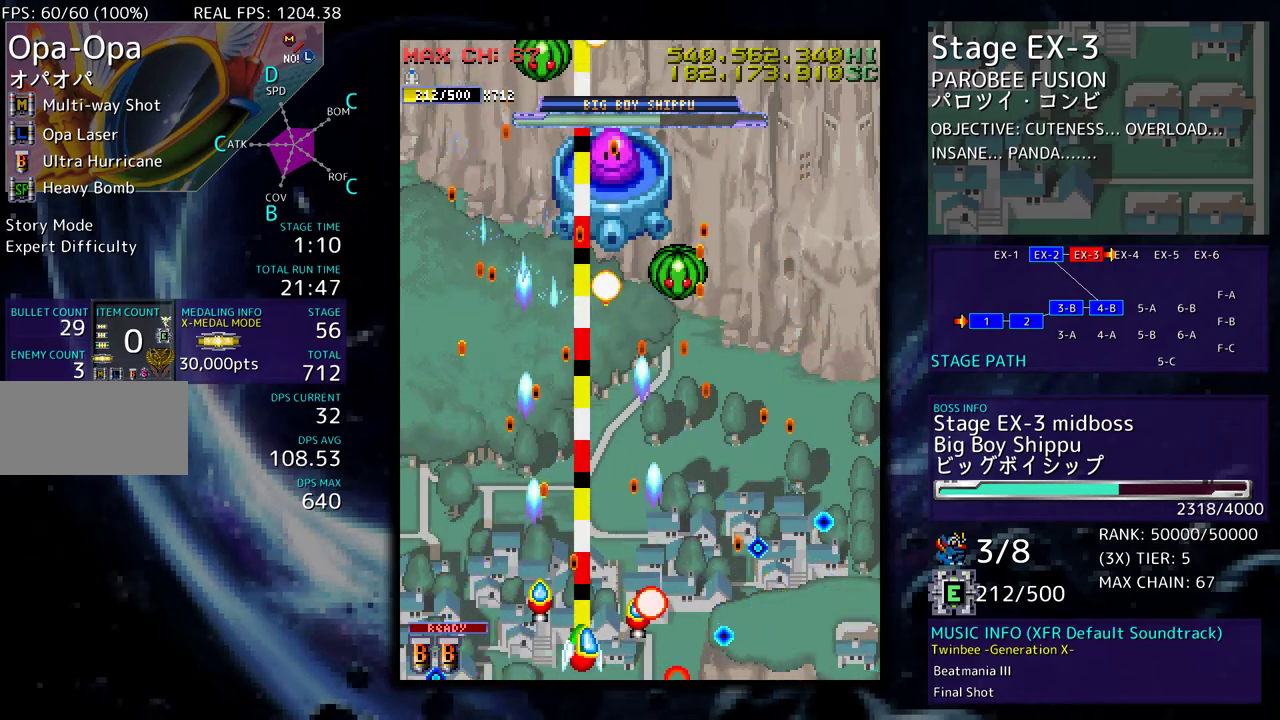
Gameplay with a controller; each line is a JSON object with the inputs held at the frame after it. "events" lists button and stick changes between this image and that frame as [ms after this image, input, new state], when the widget could be followed in between. Not read: L3 R3 other_buttons.
{"buttons": ["DPAD_LEFT"], "events": [[67, "DPAD_LEFT", "up"], [150, "DPAD_DOWN", "down"], [150, "DPAD_LEFT", "down"], [200, "DPAD_DOWN", "up"]]}
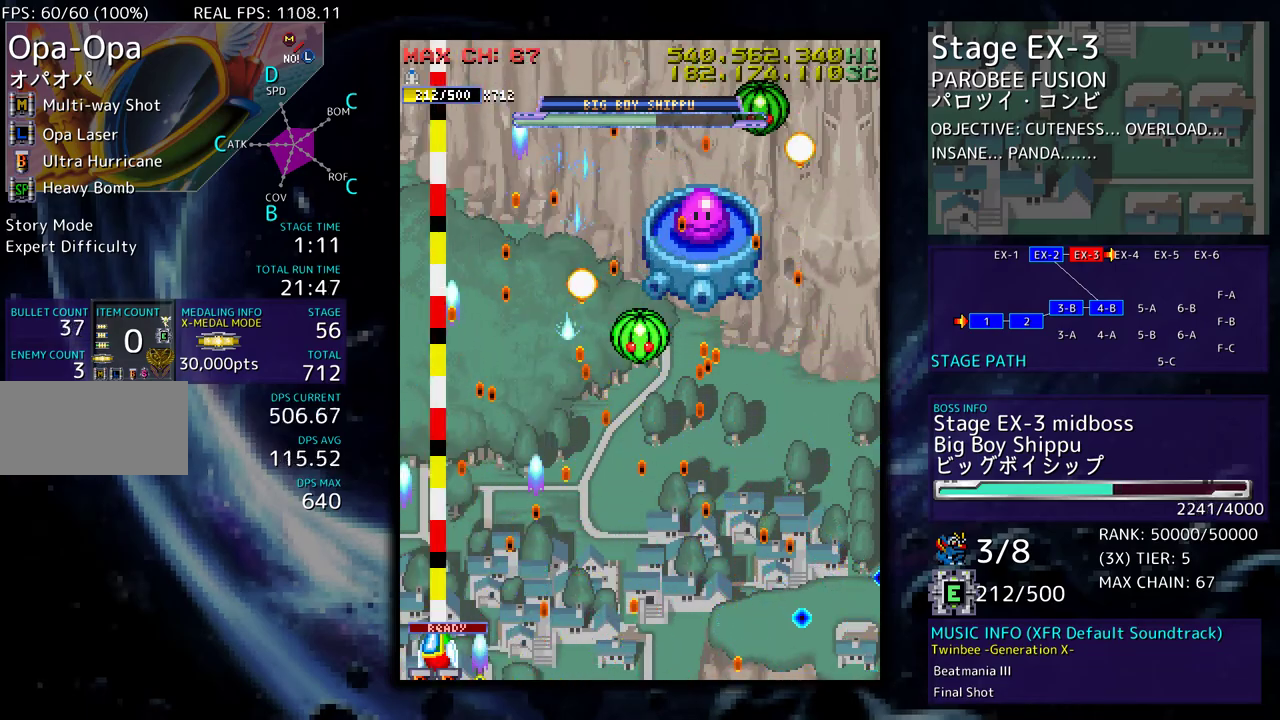
{"buttons": [], "events": [[217, "DPAD_LEFT", "up"]]}
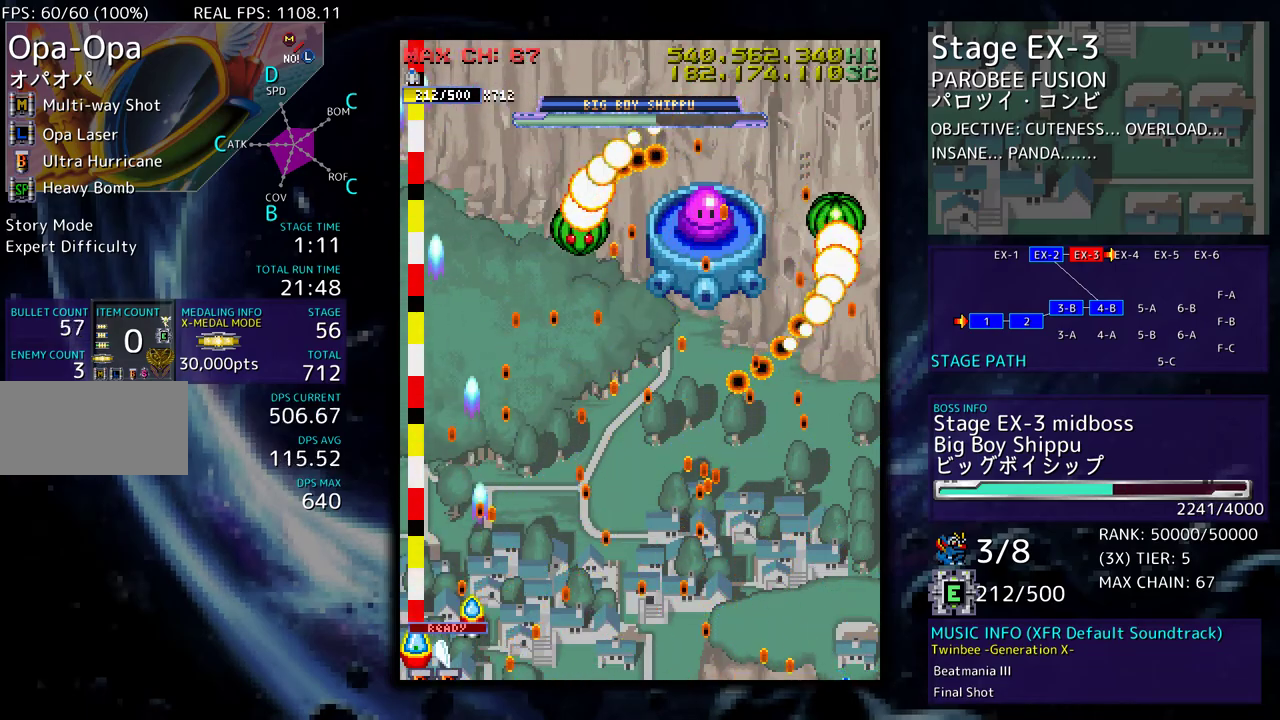
{"buttons": ["DPAD_UP"], "events": [[300, "DPAD_UP", "down"]]}
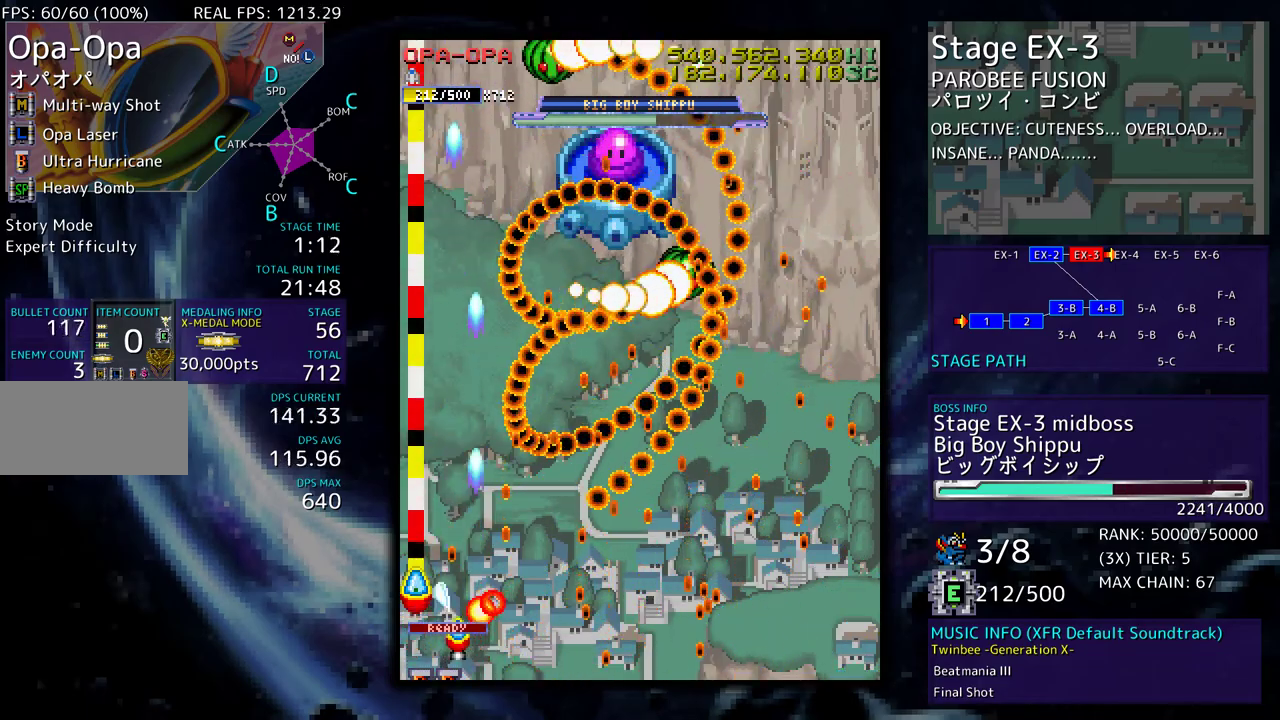
{"buttons": ["DPAD_UP"], "events": []}
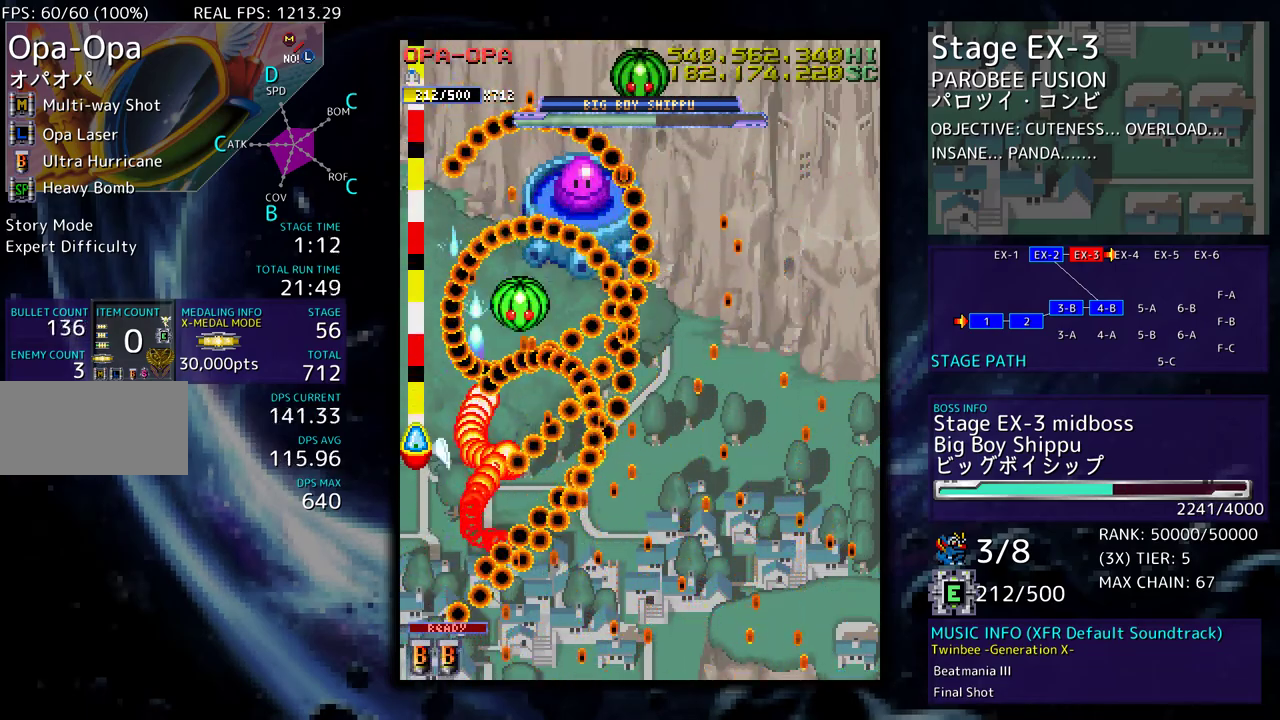
{"buttons": ["DPAD_UP"], "events": []}
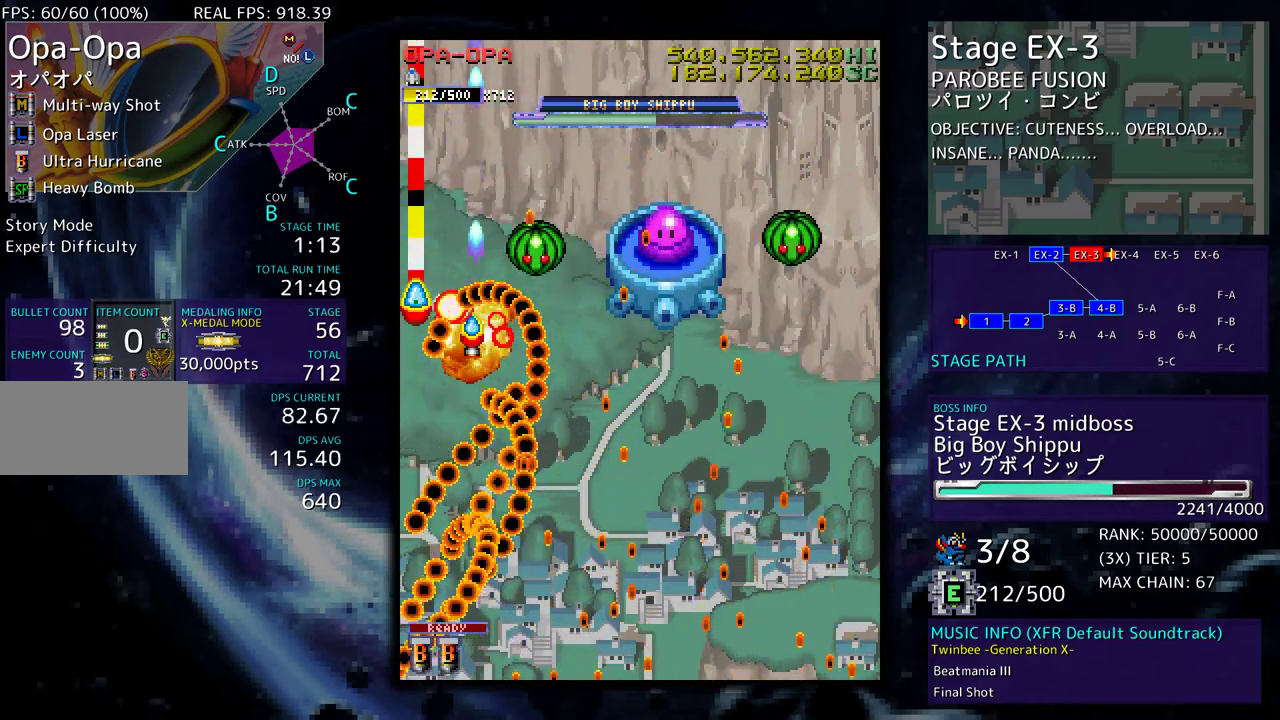
{"buttons": ["DPAD_DOWN", "DPAD_RIGHT"], "events": [[200, "DPAD_UP", "up"], [217, "DPAD_DOWN", "down"], [367, "DPAD_DOWN", "up"], [450, "DPAD_DOWN", "down"], [467, "DPAD_RIGHT", "down"]]}
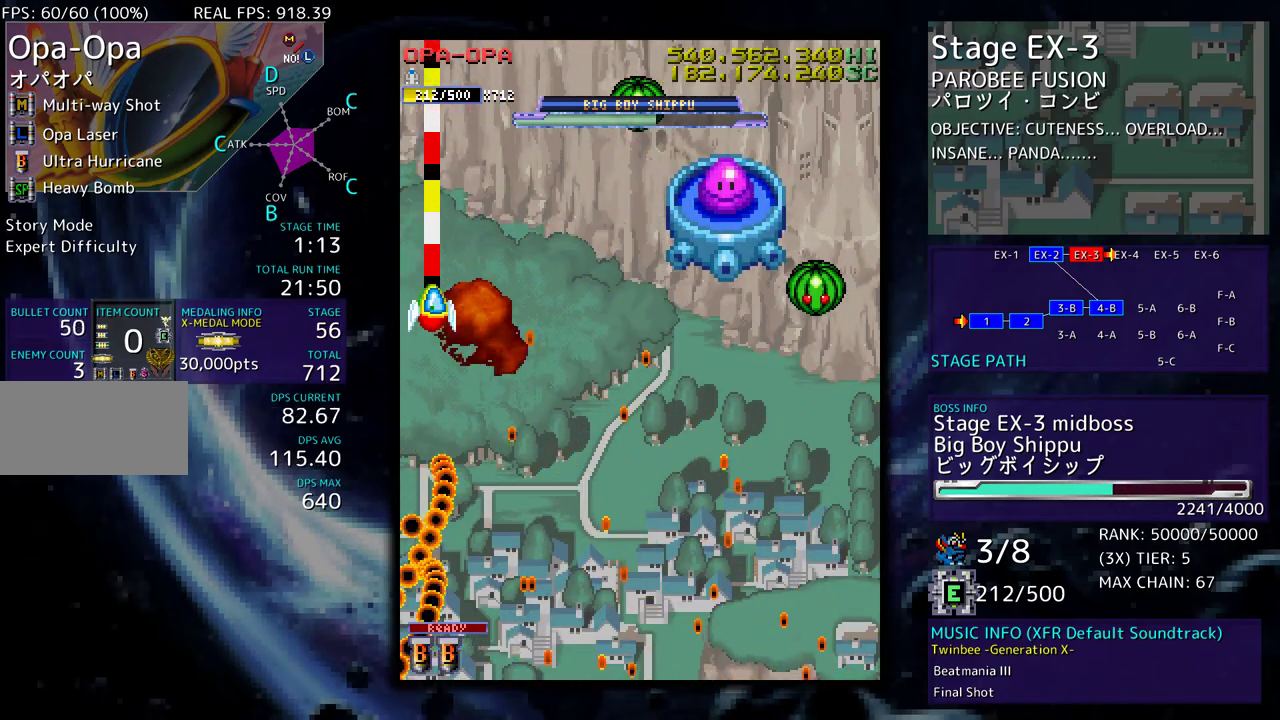
{"buttons": ["DPAD_DOWN", "DPAD_RIGHT"], "events": [[167, "DPAD_DOWN", "up"], [183, "DPAD_RIGHT", "up"], [183, "DPAD_UP", "down"], [200, "DPAD_LEFT", "down"], [350, "DPAD_DOWN", "down"], [350, "DPAD_LEFT", "up"], [350, "DPAD_RIGHT", "down"], [350, "DPAD_UP", "up"]]}
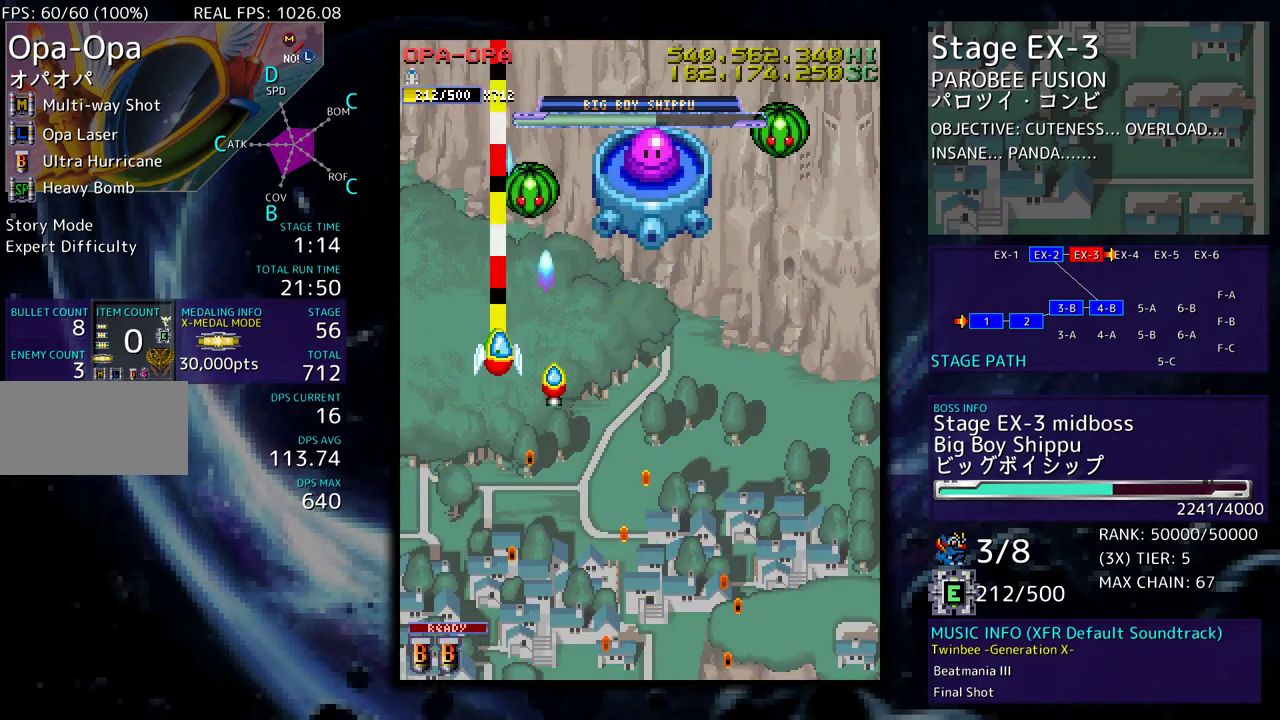
{"buttons": [], "events": [[50, "DPAD_RIGHT", "up"], [67, "DPAD_DOWN", "up"], [150, "DPAD_DOWN", "down"], [233, "DPAD_DOWN", "up"], [283, "DPAD_DOWN", "down"], [283, "DPAD_RIGHT", "down"], [467, "DPAD_RIGHT", "up"], [500, "DPAD_DOWN", "up"]]}
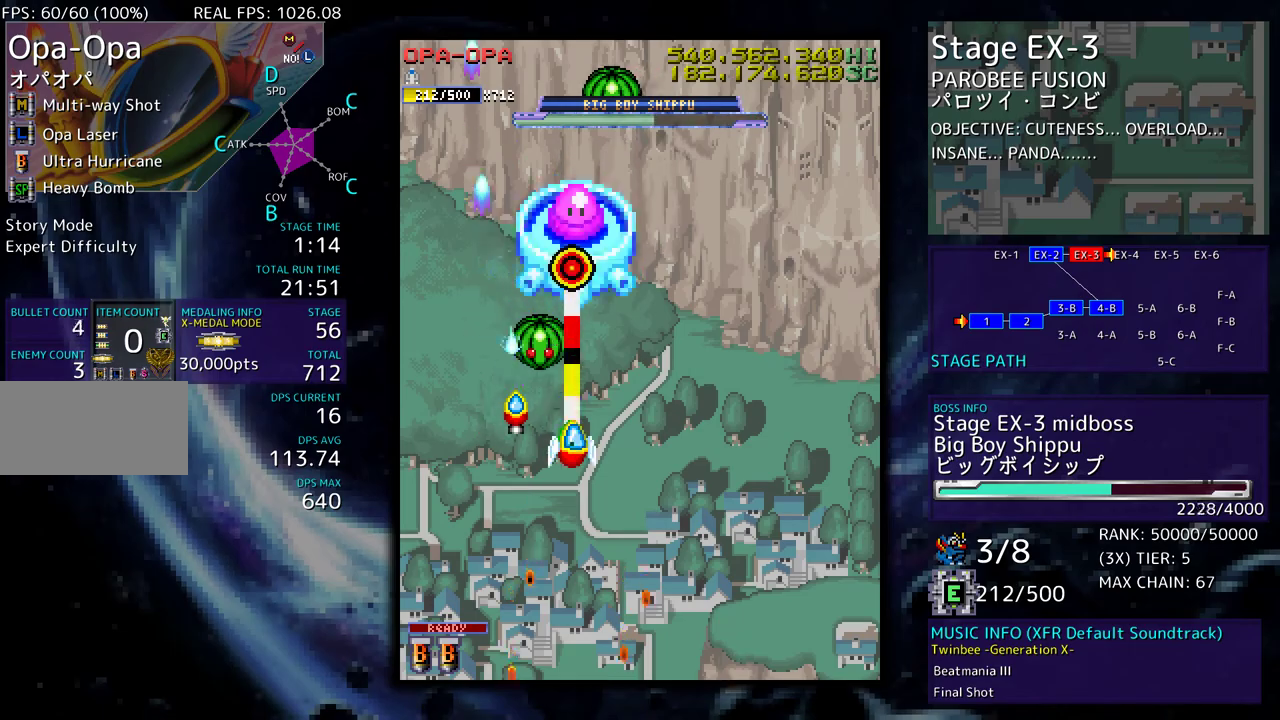
{"buttons": [], "events": [[133, "DPAD_DOWN", "down"], [183, "DPAD_RIGHT", "down"], [250, "DPAD_RIGHT", "up"], [267, "DPAD_DOWN", "up"], [367, "DPAD_DOWN", "down"], [367, "DPAD_RIGHT", "down"], [450, "DPAD_RIGHT", "up"], [467, "DPAD_DOWN", "up"]]}
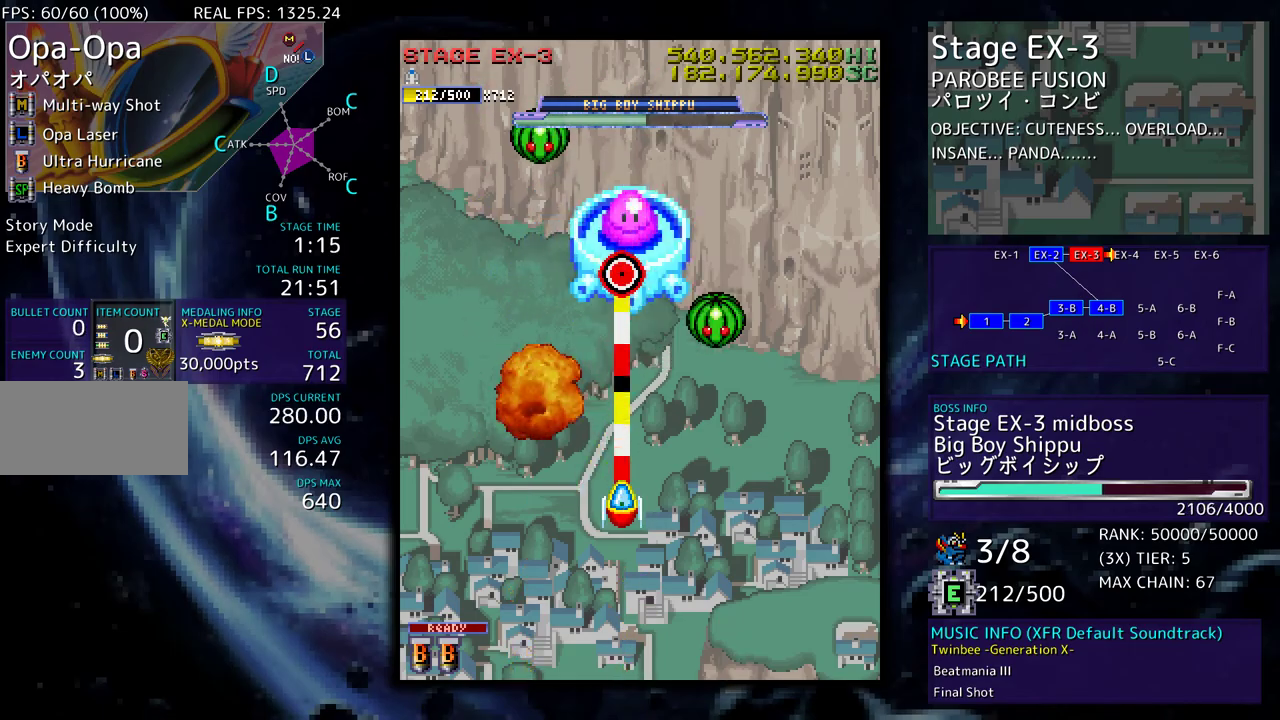
{"buttons": [], "events": [[50, "DPAD_RIGHT", "down"], [67, "DPAD_DOWN", "down"], [117, "DPAD_DOWN", "up"], [133, "DPAD_RIGHT", "up"], [217, "DPAD_RIGHT", "down"], [233, "DPAD_DOWN", "down"], [300, "DPAD_DOWN", "up"], [300, "DPAD_RIGHT", "up"], [383, "DPAD_RIGHT", "down"], [417, "DPAD_DOWN", "down"], [450, "DPAD_DOWN", "up"], [467, "DPAD_RIGHT", "up"]]}
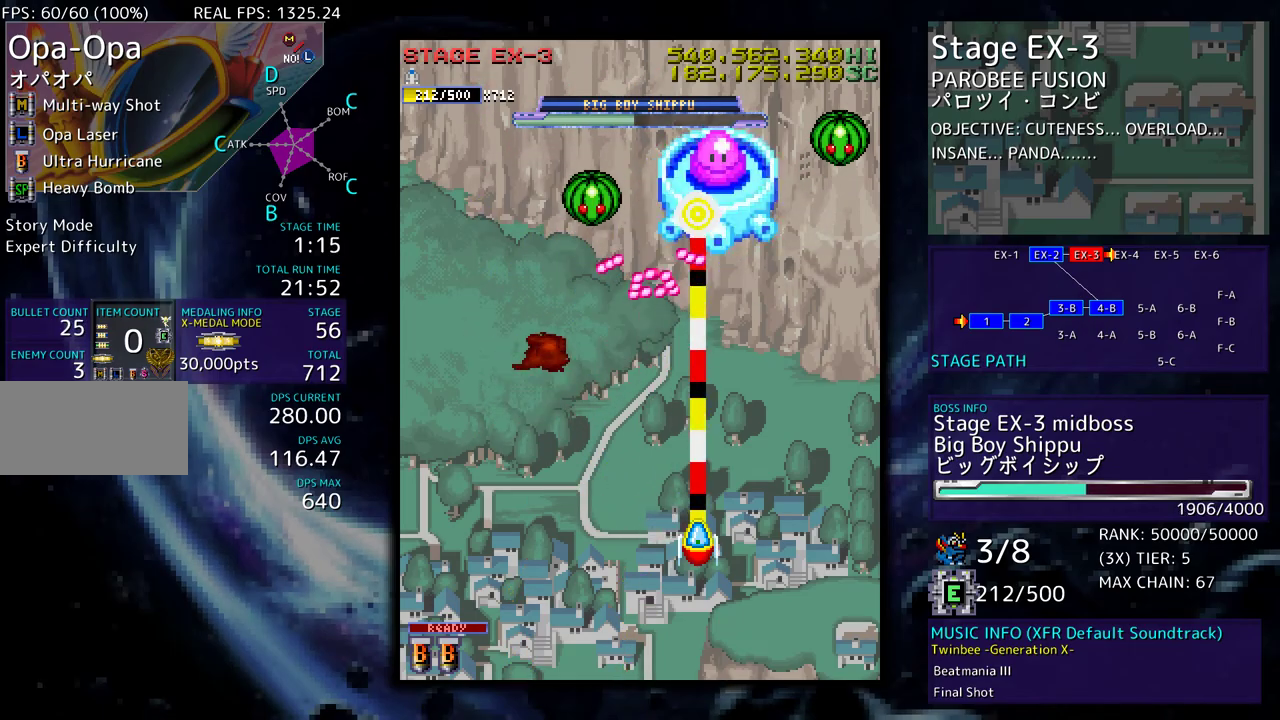
{"buttons": ["DPAD_DOWN", "DPAD_LEFT"], "events": [[67, "DPAD_RIGHT", "down"], [83, "DPAD_DOWN", "down"], [133, "DPAD_DOWN", "up"], [133, "DPAD_RIGHT", "up"], [233, "DPAD_DOWN", "down"], [300, "DPAD_LEFT", "down"], [350, "DPAD_LEFT", "up"], [383, "DPAD_DOWN", "up"], [433, "DPAD_DOWN", "down"], [467, "DPAD_LEFT", "down"]]}
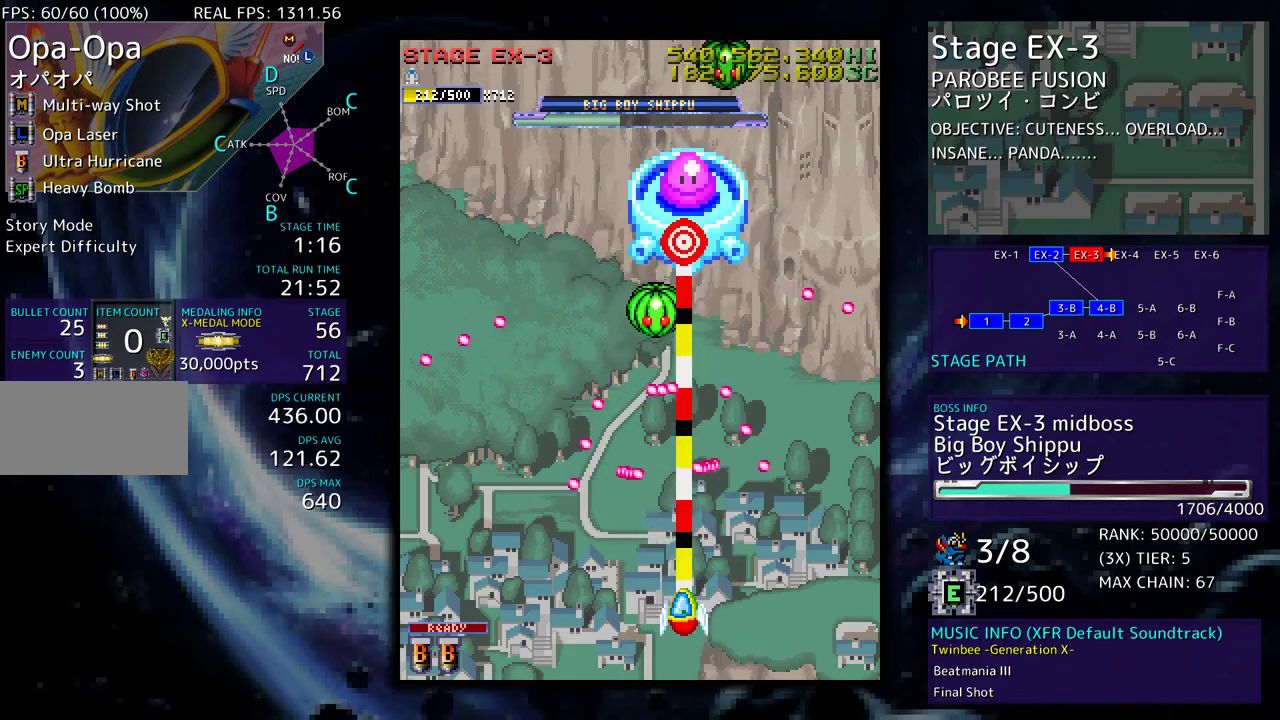
{"buttons": ["DPAD_UP", "DPAD_LEFT"]}
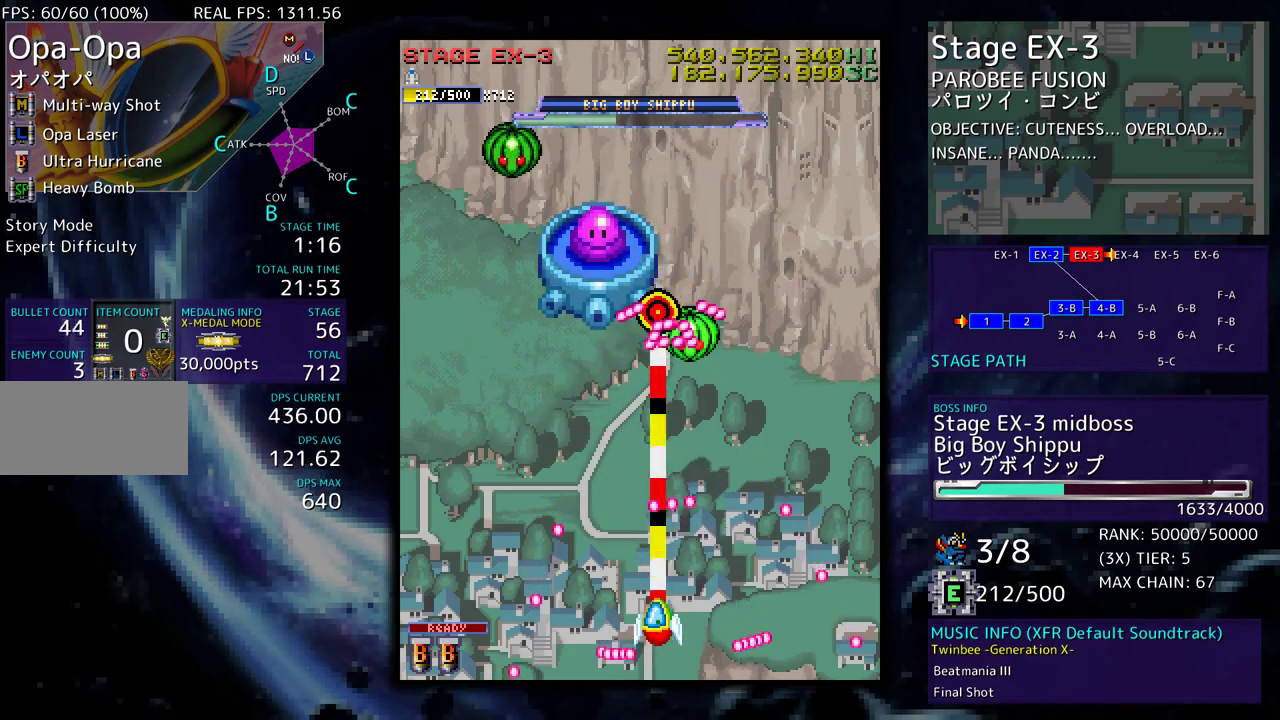
{"buttons": [], "events": [[33, "DPAD_UP", "up"], [83, "DPAD_DOWN", "down"], [133, "DPAD_LEFT", "up"], [167, "DPAD_DOWN", "up"], [350, "DPAD_DOWN", "down"], [367, "DPAD_LEFT", "down"], [467, "DPAD_DOWN", "up"], [467, "DPAD_LEFT", "up"]]}
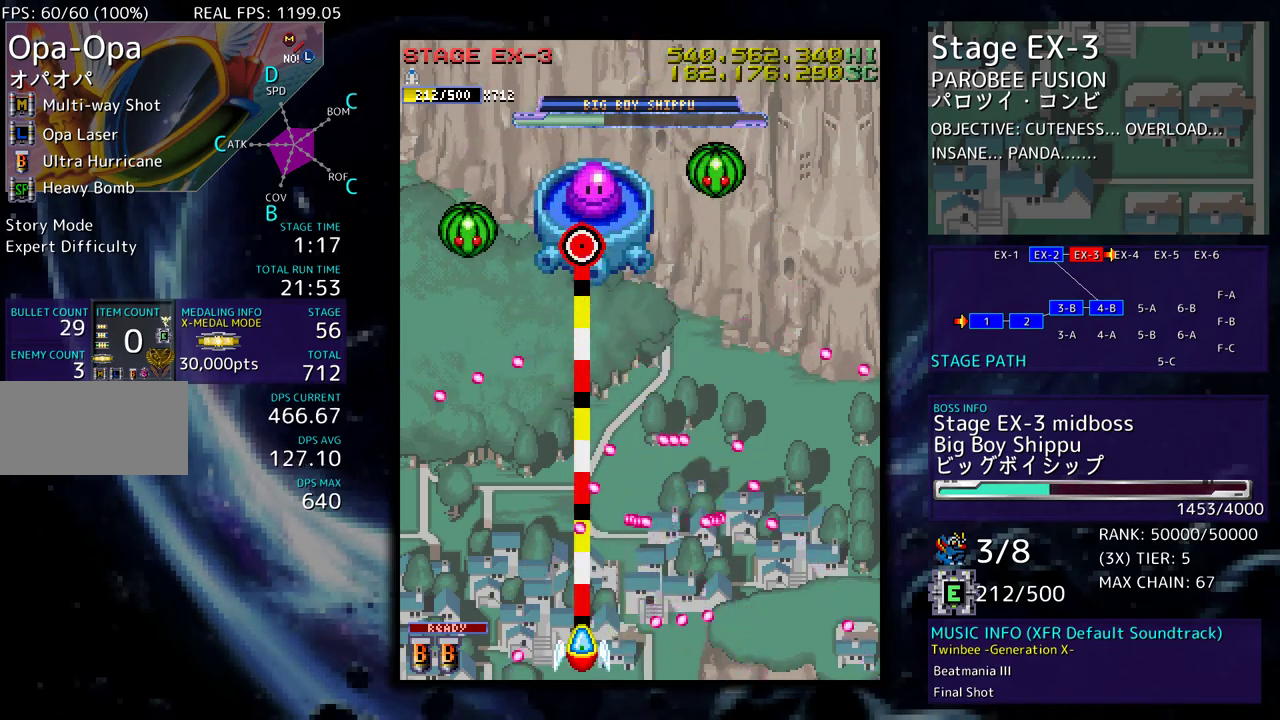
{"buttons": [], "events": [[50, "DPAD_DOWN", "down"], [50, "DPAD_RIGHT", "down"], [100, "DPAD_DOWN", "up"], [100, "DPAD_RIGHT", "up"], [167, "DPAD_LEFT", "down"], [267, "DPAD_LEFT", "up"], [383, "DPAD_DOWN", "down"], [383, "DPAD_RIGHT", "down"], [450, "DPAD_DOWN", "up"], [450, "DPAD_RIGHT", "up"]]}
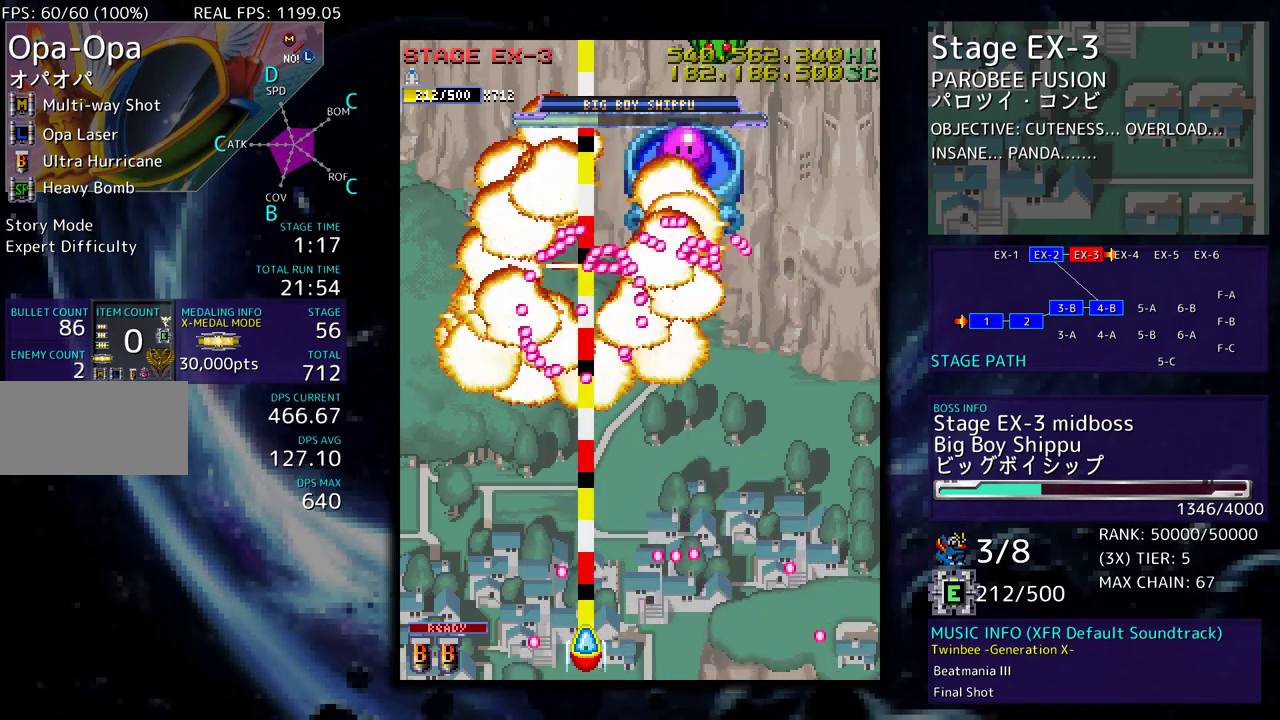
{"buttons": ["DPAD_DOWN", "DPAD_RIGHT"], "events": [[200, "DPAD_UP", "down"], [317, "DPAD_RIGHT", "down"], [400, "DPAD_UP", "up"], [483, "DPAD_DOWN", "down"]]}
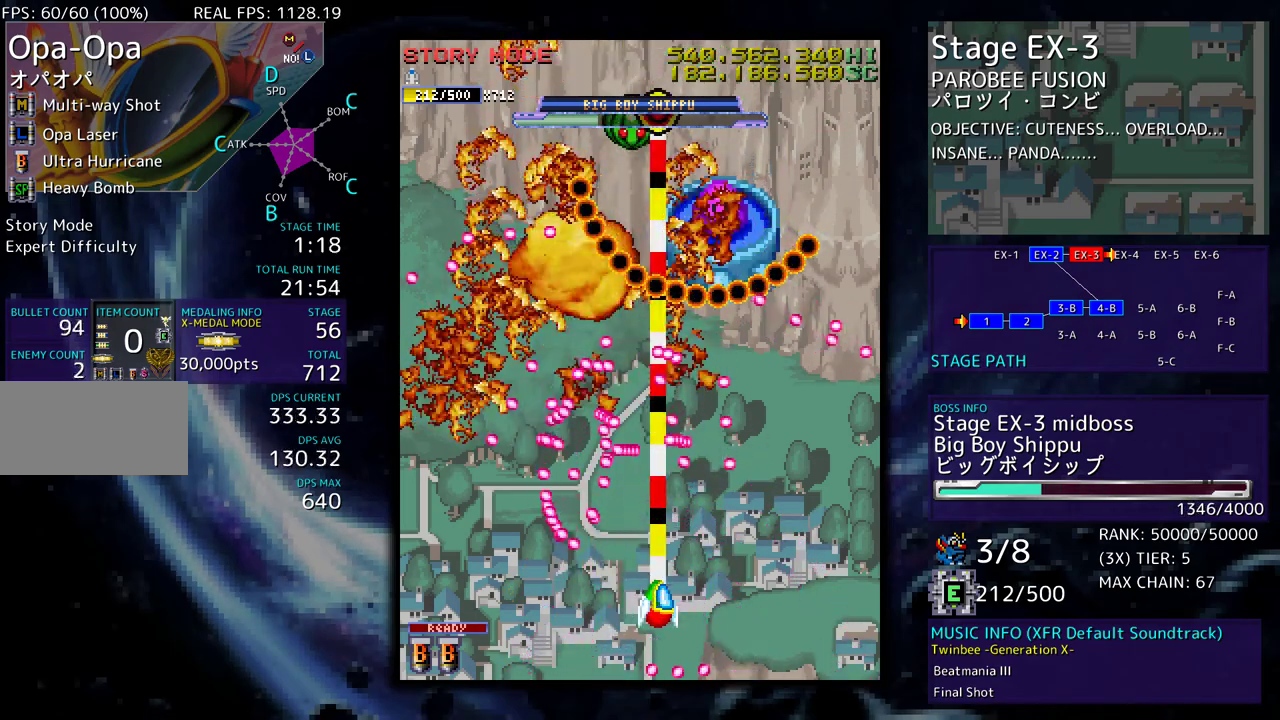
{"buttons": [], "events": [[117, "DPAD_DOWN", "up"], [117, "DPAD_RIGHT", "up"], [133, "DPAD_RIGHT", "down"], [150, "DPAD_DOWN", "down"], [367, "DPAD_DOWN", "up"], [433, "DPAD_UP", "down"], [467, "DPAD_RIGHT", "up"], [483, "DPAD_UP", "up"]]}
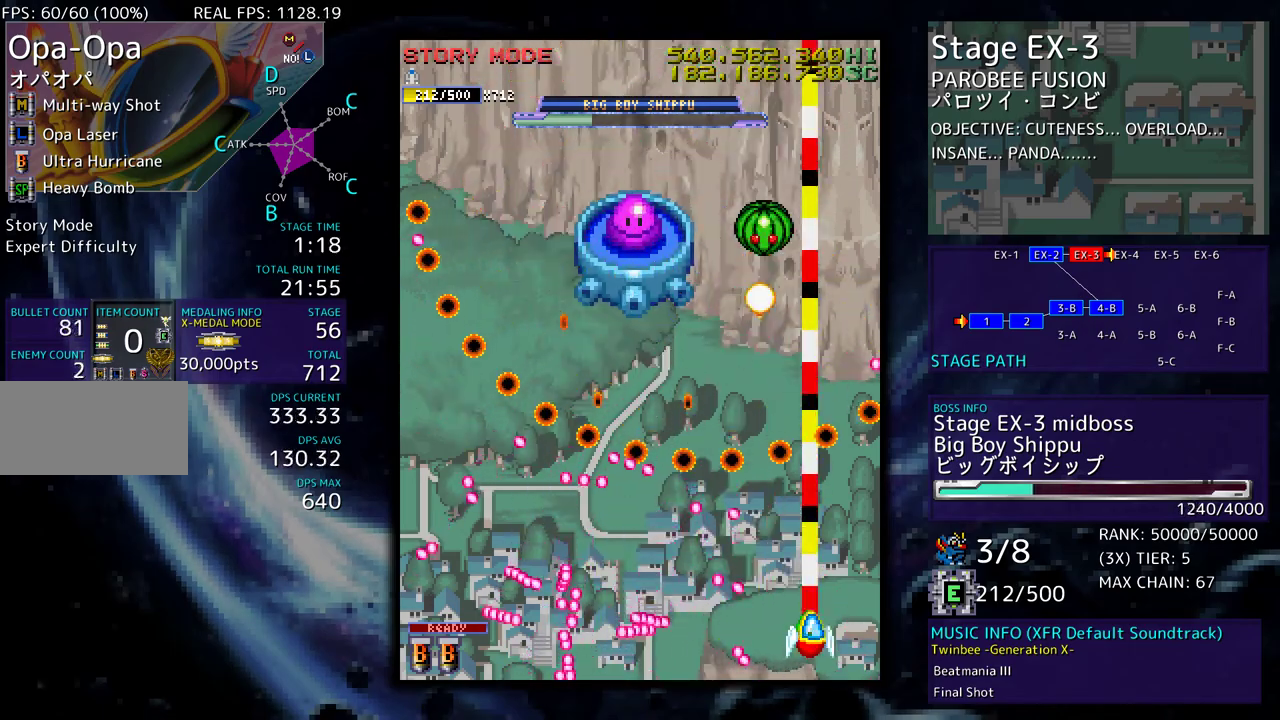
{"buttons": ["DPAD_UP", "DPAD_LEFT"], "events": [[433, "DPAD_LEFT", "down"], [483, "DPAD_UP", "down"]]}
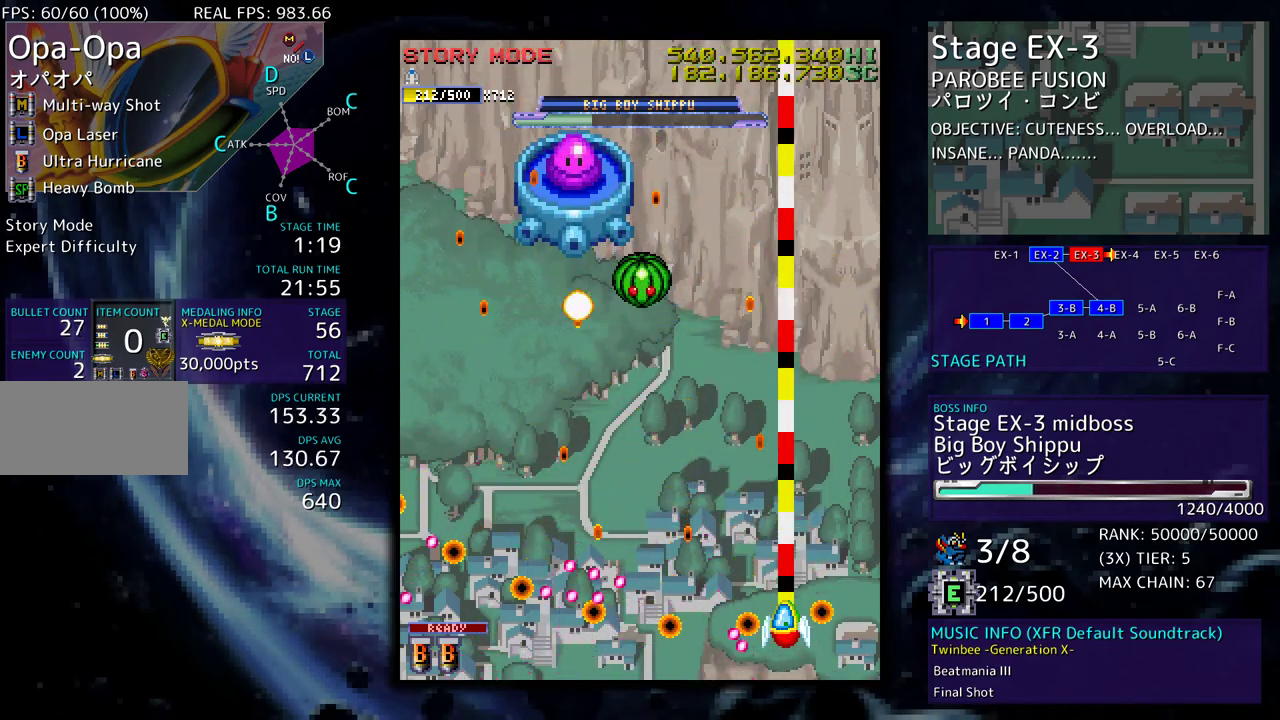
{"buttons": ["DPAD_LEFT"], "events": [[67, "DPAD_LEFT", "up"], [100, "DPAD_UP", "up"], [317, "DPAD_LEFT", "down"], [317, "DPAD_UP", "down"], [500, "DPAD_UP", "up"]]}
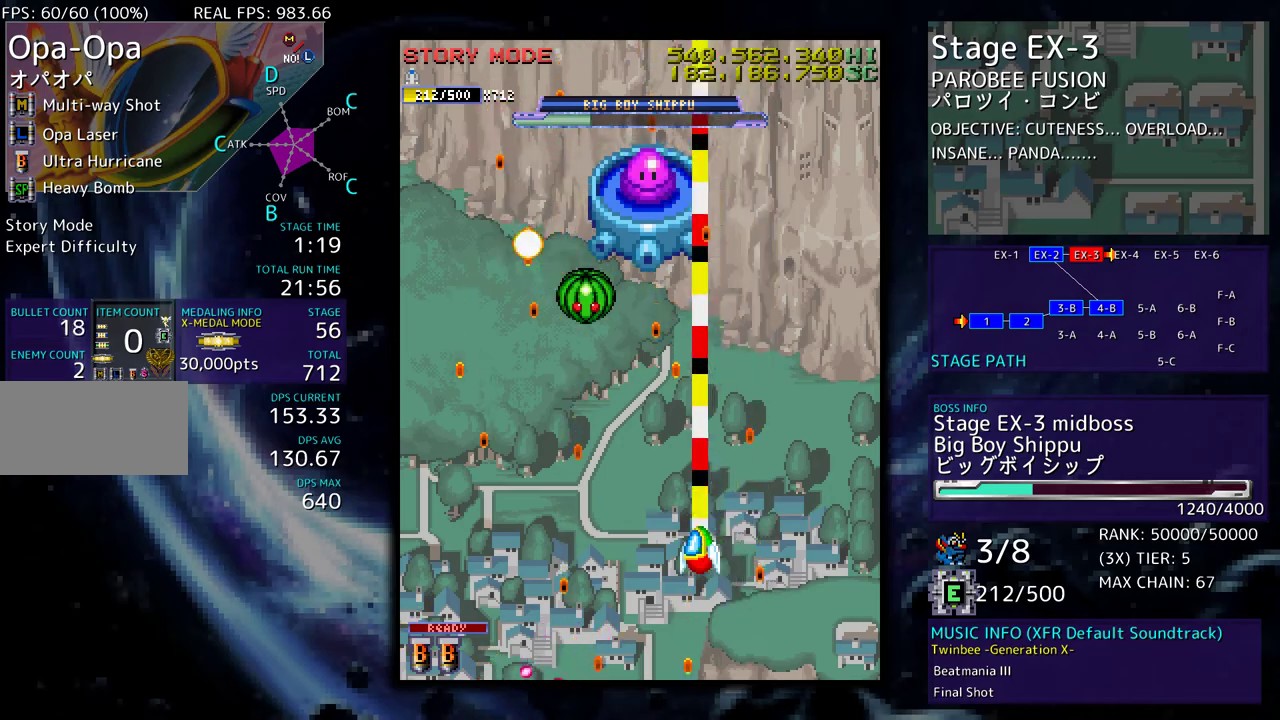
{"buttons": ["DPAD_DOWN"], "events": [[67, "DPAD_LEFT", "up"], [133, "DPAD_DOWN", "down"], [233, "DPAD_DOWN", "up"], [300, "DPAD_DOWN", "down"], [417, "DPAD_DOWN", "up"], [483, "DPAD_DOWN", "down"]]}
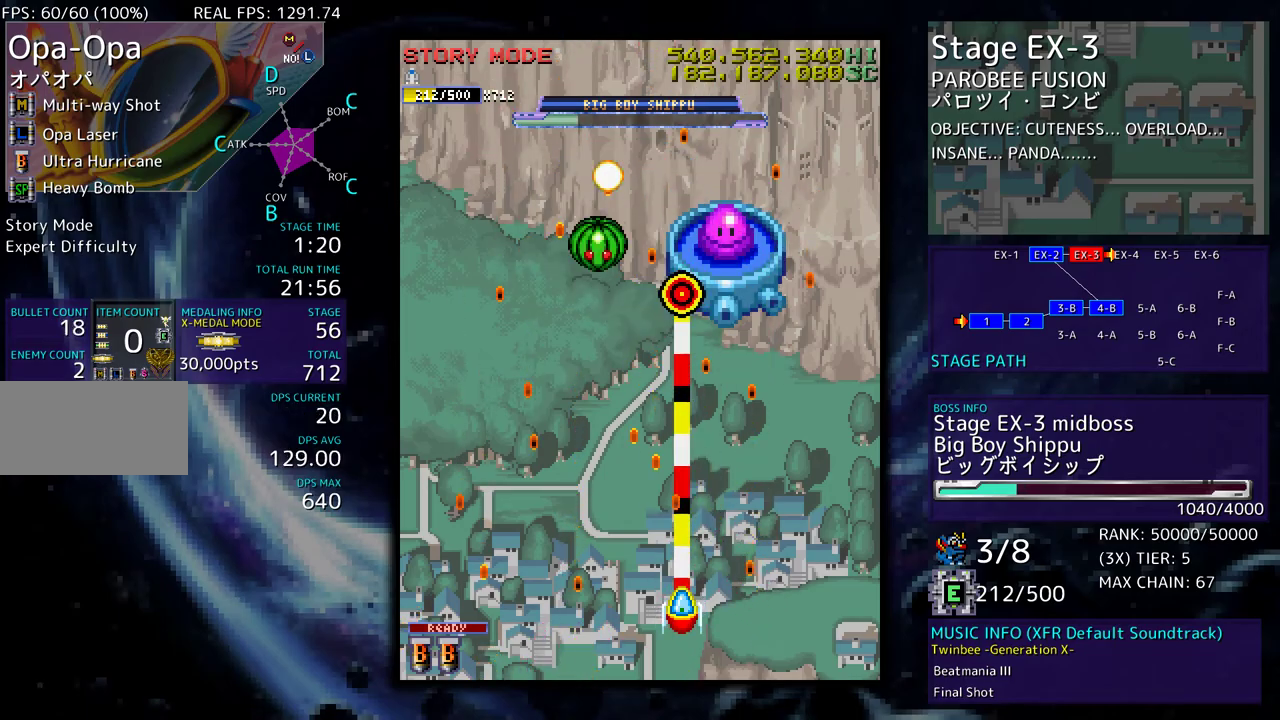
{"buttons": ["DPAD_DOWN", "DPAD_LEFT"], "events": [[67, "DPAD_DOWN", "up"], [183, "DPAD_DOWN", "down"], [183, "DPAD_LEFT", "down"], [217, "DPAD_DOWN", "up"], [367, "DPAD_LEFT", "up"], [500, "DPAD_DOWN", "down"], [500, "DPAD_LEFT", "down"]]}
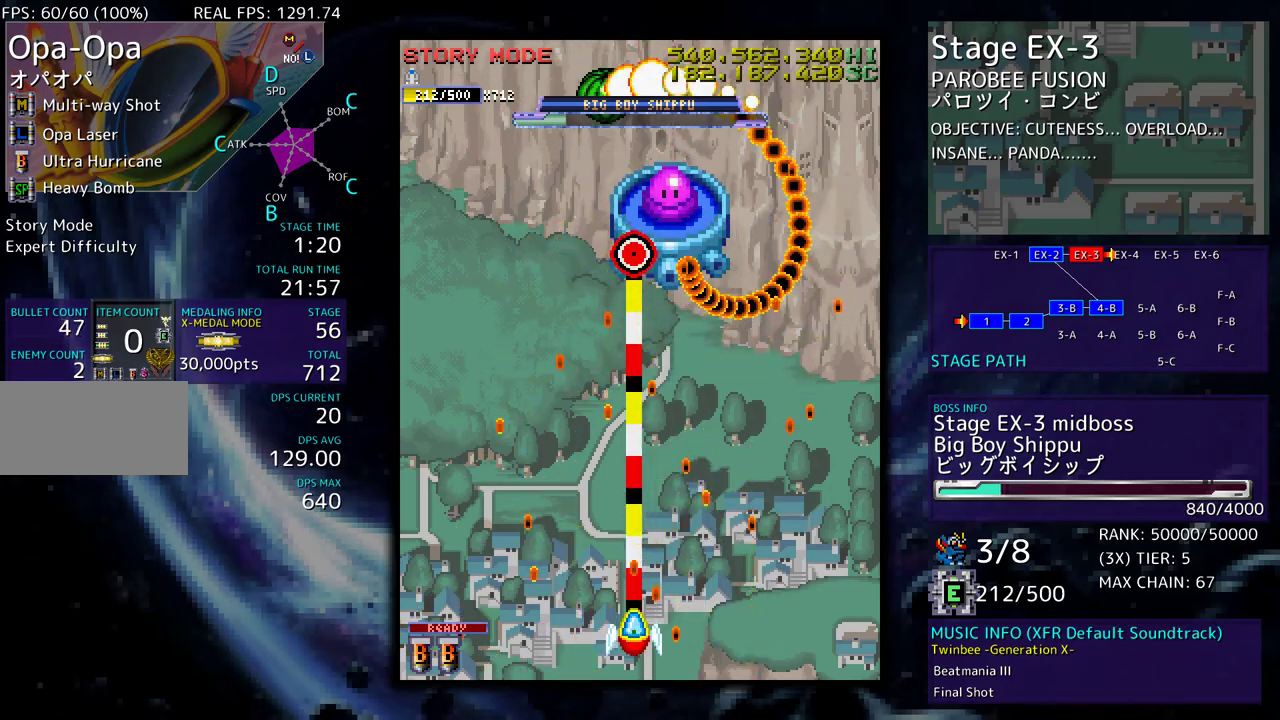
{"buttons": [], "events": [[50, "DPAD_DOWN", "up"], [83, "DPAD_LEFT", "up"]]}
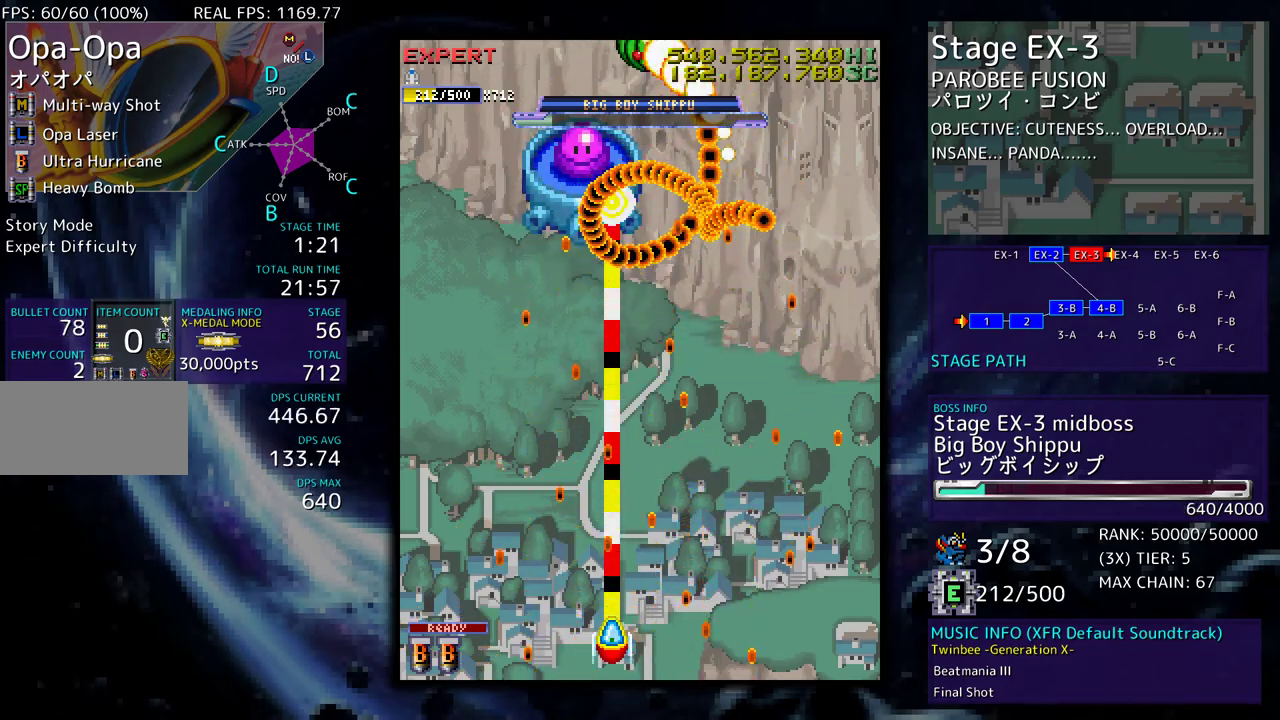
{"buttons": ["DPAD_UP", "DPAD_LEFT"]}
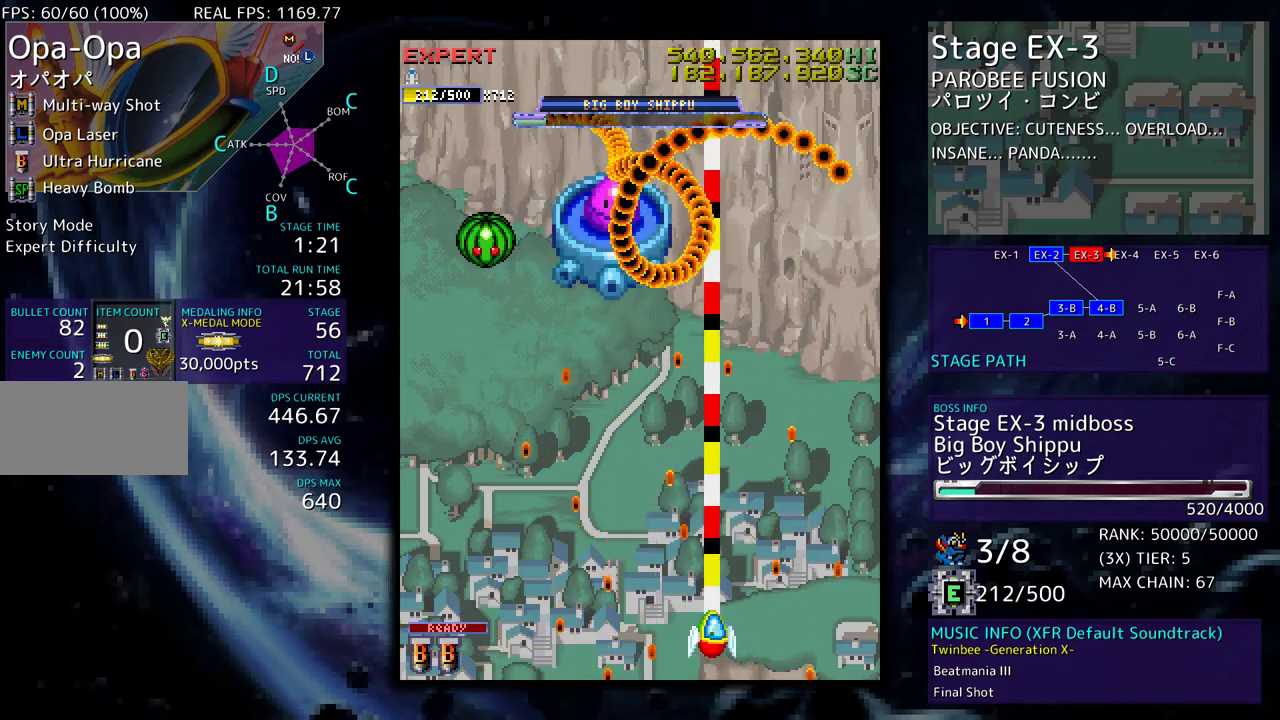
{"buttons": []}
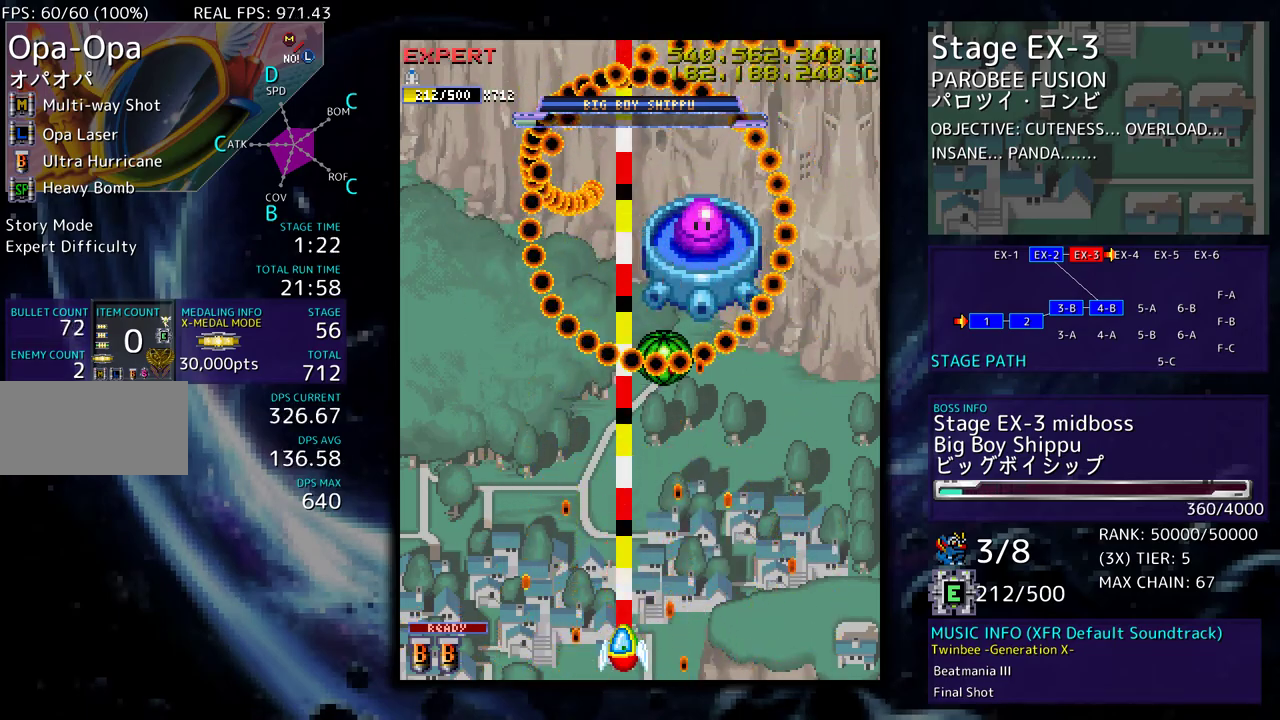
{"buttons": [], "events": [[117, "DPAD_DOWN", "down"], [117, "DPAD_RIGHT", "down"], [167, "DPAD_DOWN", "up"], [167, "DPAD_RIGHT", "up"]]}
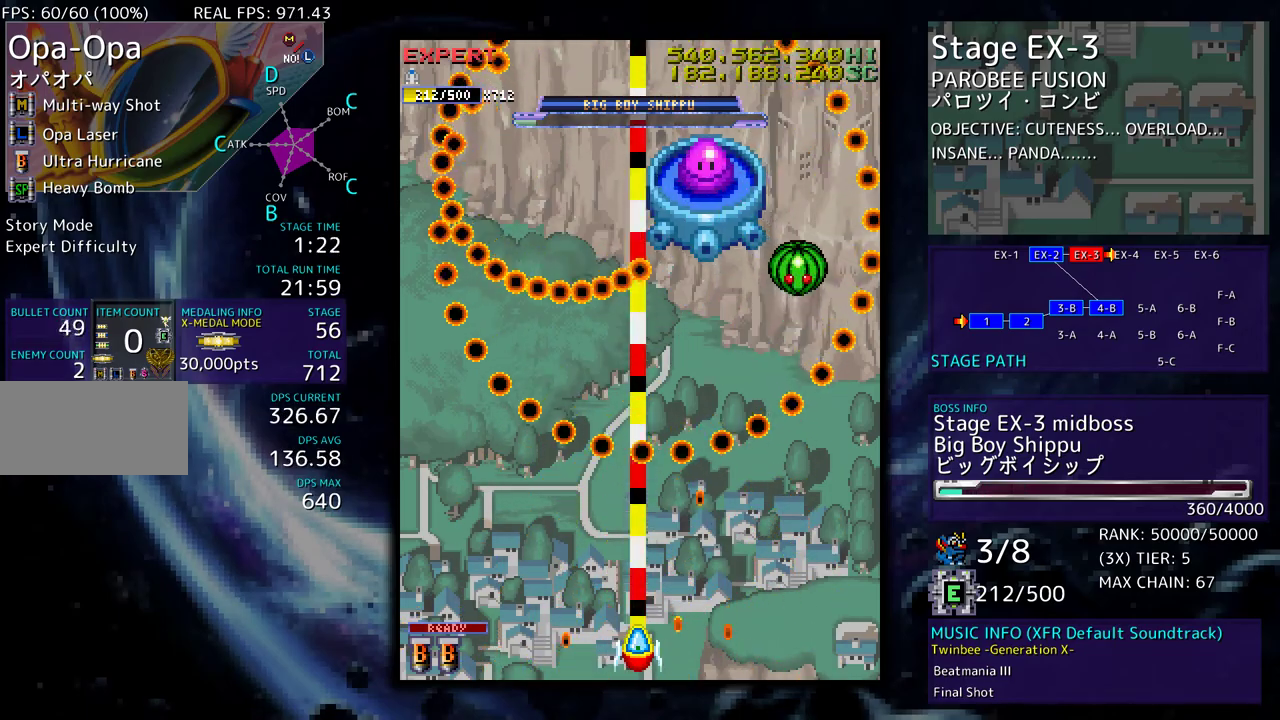
{"buttons": ["DPAD_DOWN", "DPAD_LEFT"], "events": [[83, "DPAD_UP", "down"], [183, "DPAD_RIGHT", "down"], [200, "DPAD_UP", "up"], [250, "DPAD_RIGHT", "up"], [483, "DPAD_DOWN", "down"], [483, "DPAD_LEFT", "down"]]}
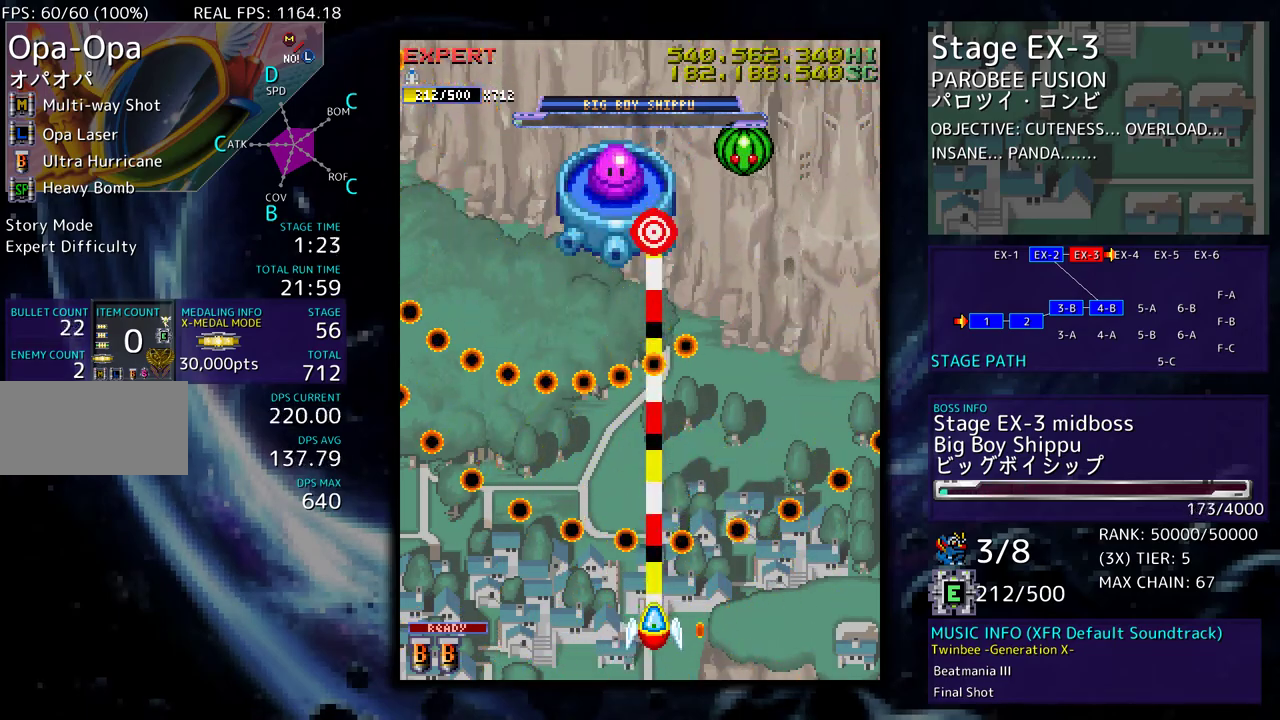
{"buttons": [], "events": [[50, "DPAD_DOWN", "up"], [50, "DPAD_LEFT", "up"]]}
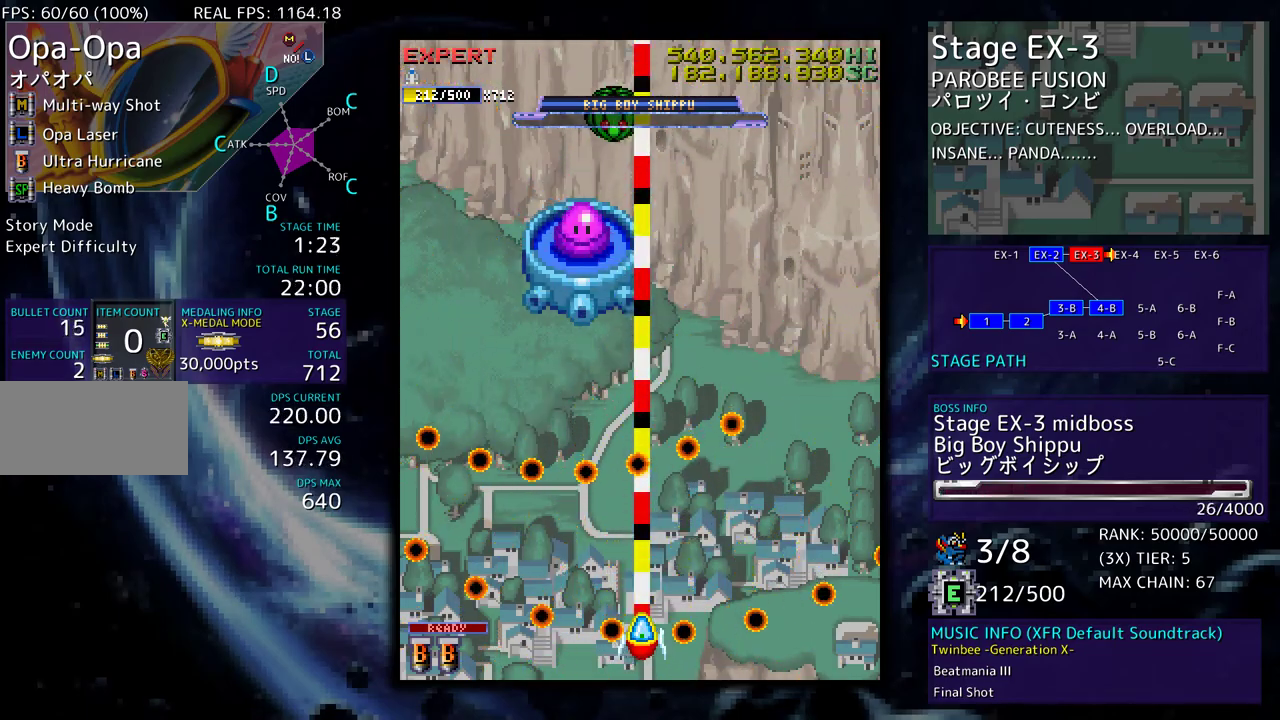
{"buttons": [], "events": [[150, "DPAD_LEFT", "down"], [217, "DPAD_LEFT", "up"]]}
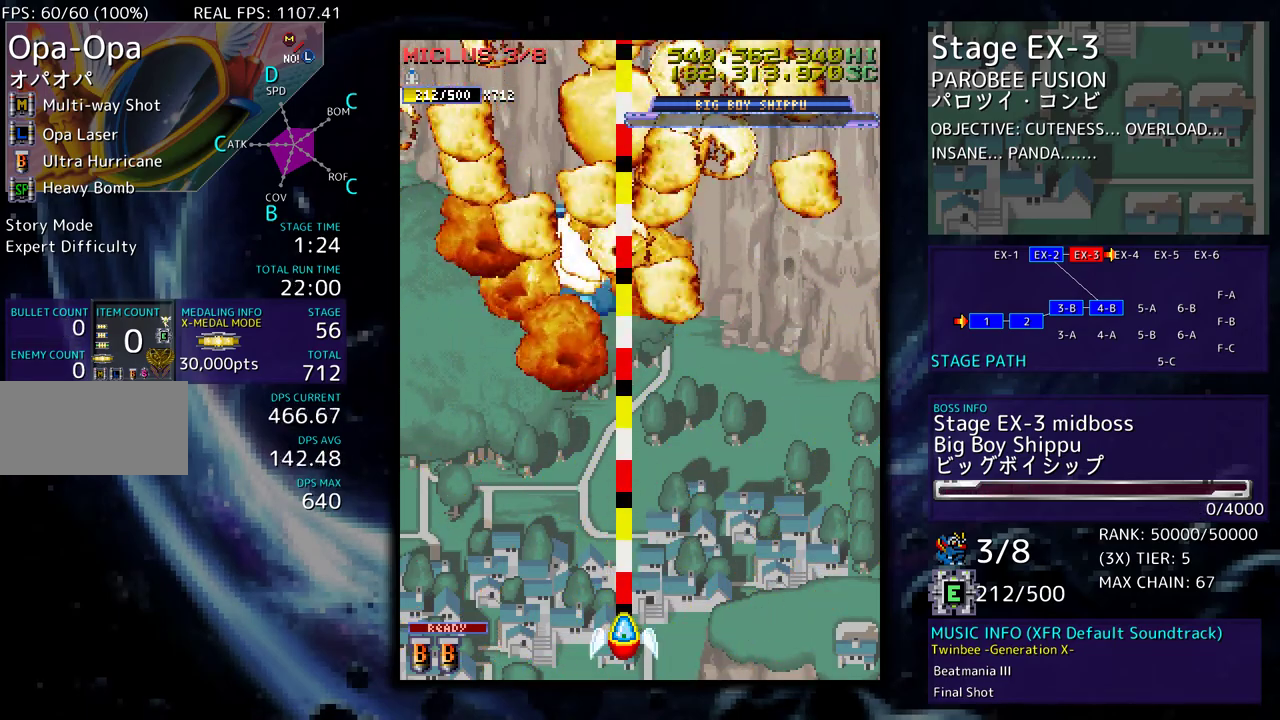
{"buttons": ["DPAD_LEFT"], "events": [[183, "DPAD_UP", "down"], [333, "DPAD_LEFT", "down"], [483, "DPAD_UP", "up"]]}
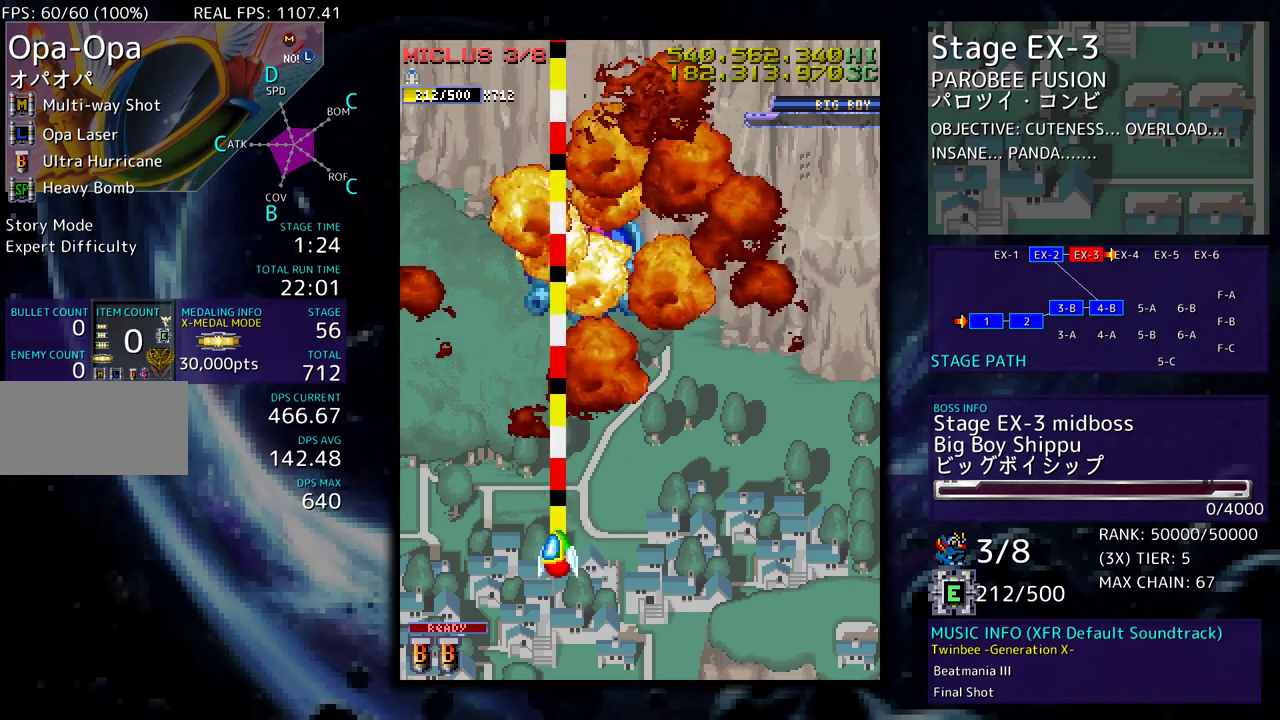
{"buttons": ["DPAD_RIGHT"], "events": [[150, "DPAD_LEFT", "up"], [150, "DPAD_RIGHT", "down"]]}